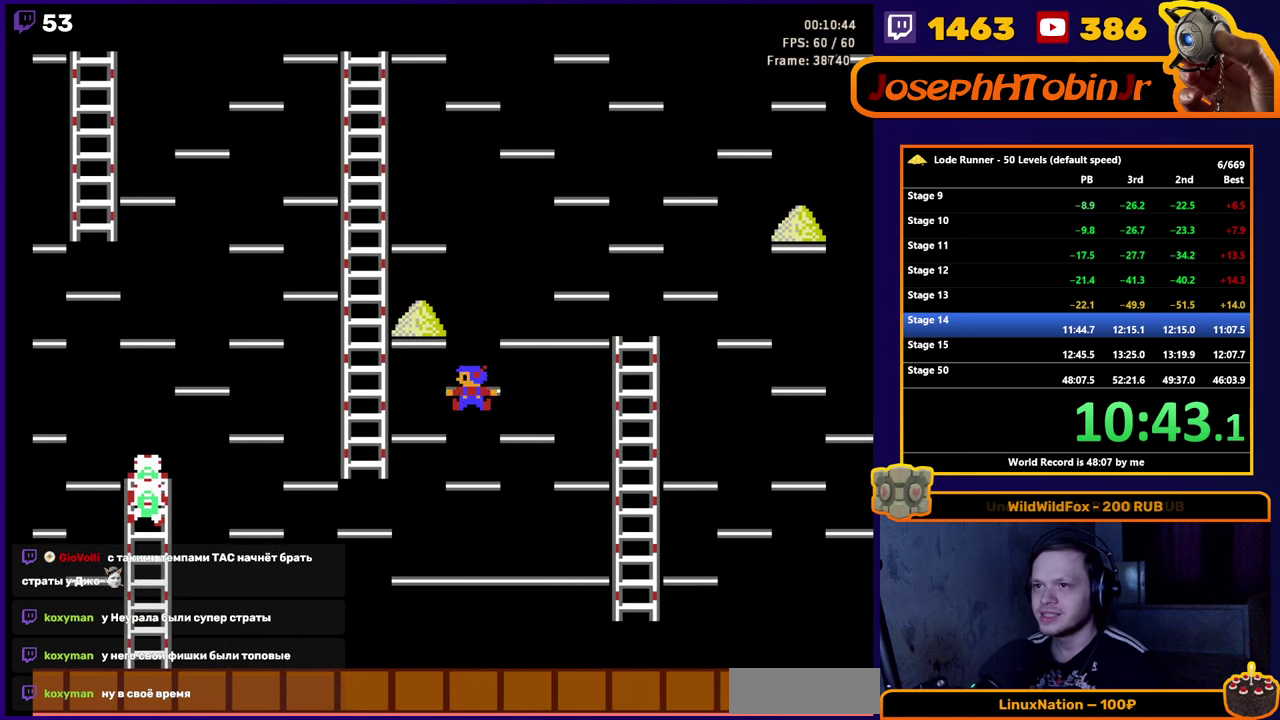
Gameplay with a controller (Nintendo layout); each line is a JSON object with the inputs held at the frame after it. "events" lists button and stick changes between this image and that frame as [ms after this image, input, new state], when the widget could be followed in between. Not read: L3 R3.
{"buttons": ["DPAD_UP", "DPAD_LEFT"], "events": [[483, "DPAD_UP", "down"]]}
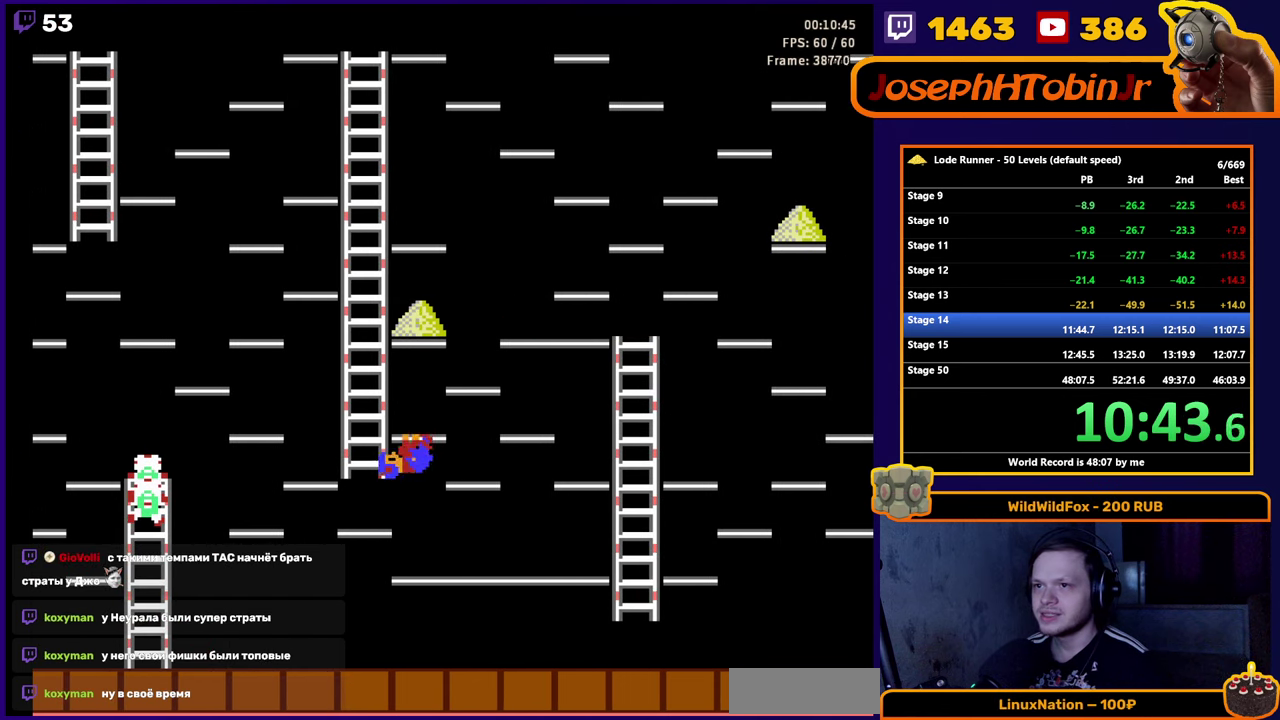
{"buttons": ["DPAD_UP"], "events": [[133, "DPAD_LEFT", "up"]]}
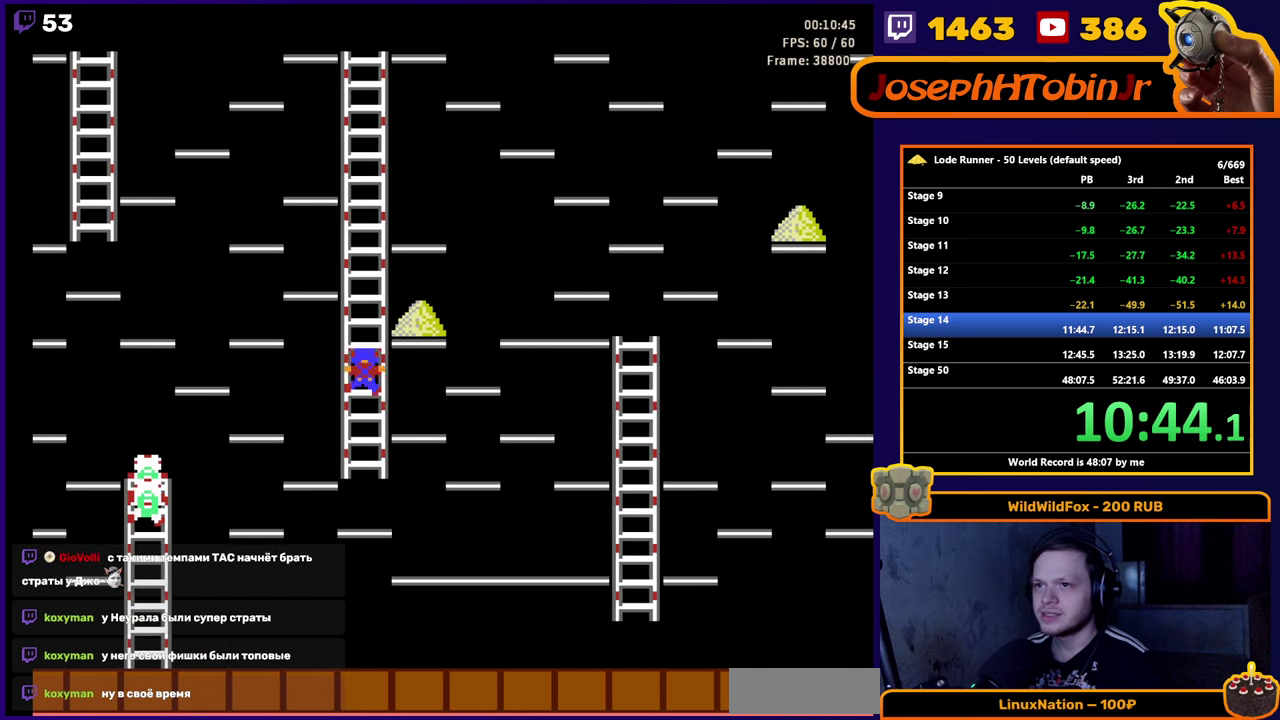
{"buttons": ["DPAD_RIGHT"], "events": [[450, "DPAD_RIGHT", "down"], [500, "DPAD_UP", "up"]]}
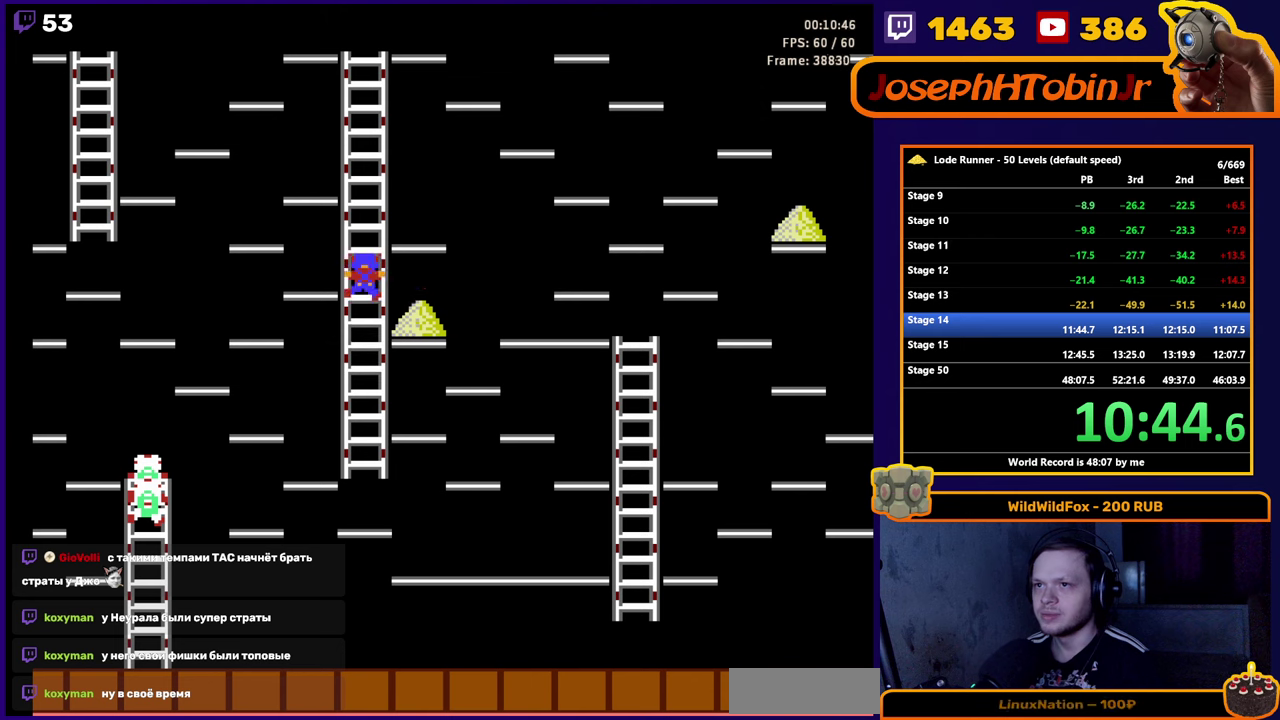
{"buttons": ["DPAD_LEFT"], "events": [[183, "DPAD_DOWN", "down"], [200, "DPAD_RIGHT", "up"], [367, "DPAD_LEFT", "down"], [400, "DPAD_DOWN", "up"]]}
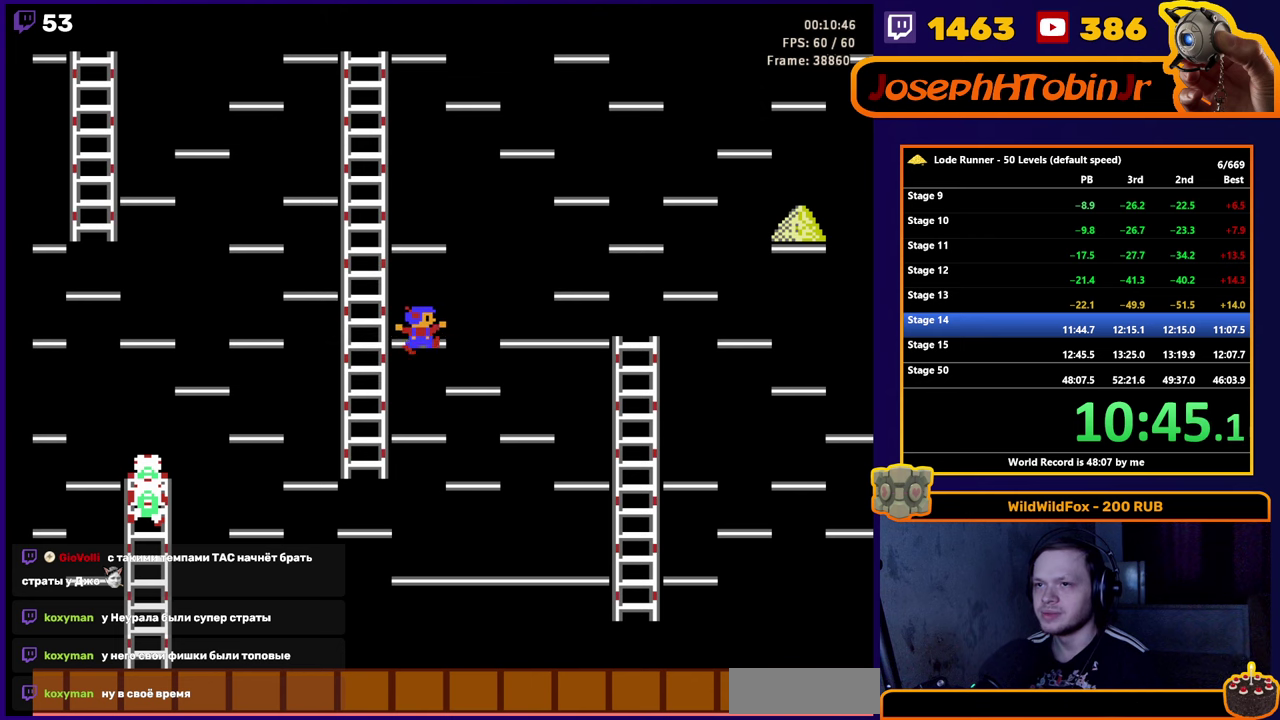
{"buttons": ["DPAD_UP"], "events": [[183, "DPAD_UP", "down"], [350, "DPAD_LEFT", "up"]]}
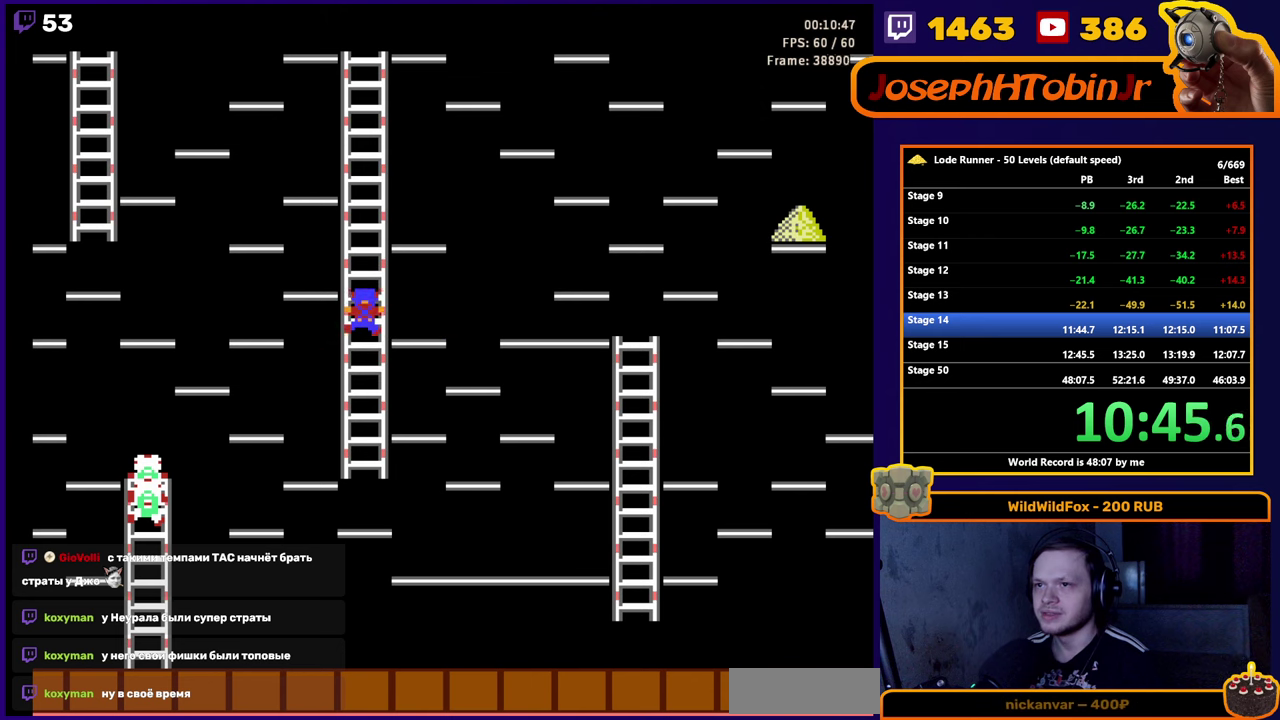
{"buttons": ["DPAD_UP"], "events": []}
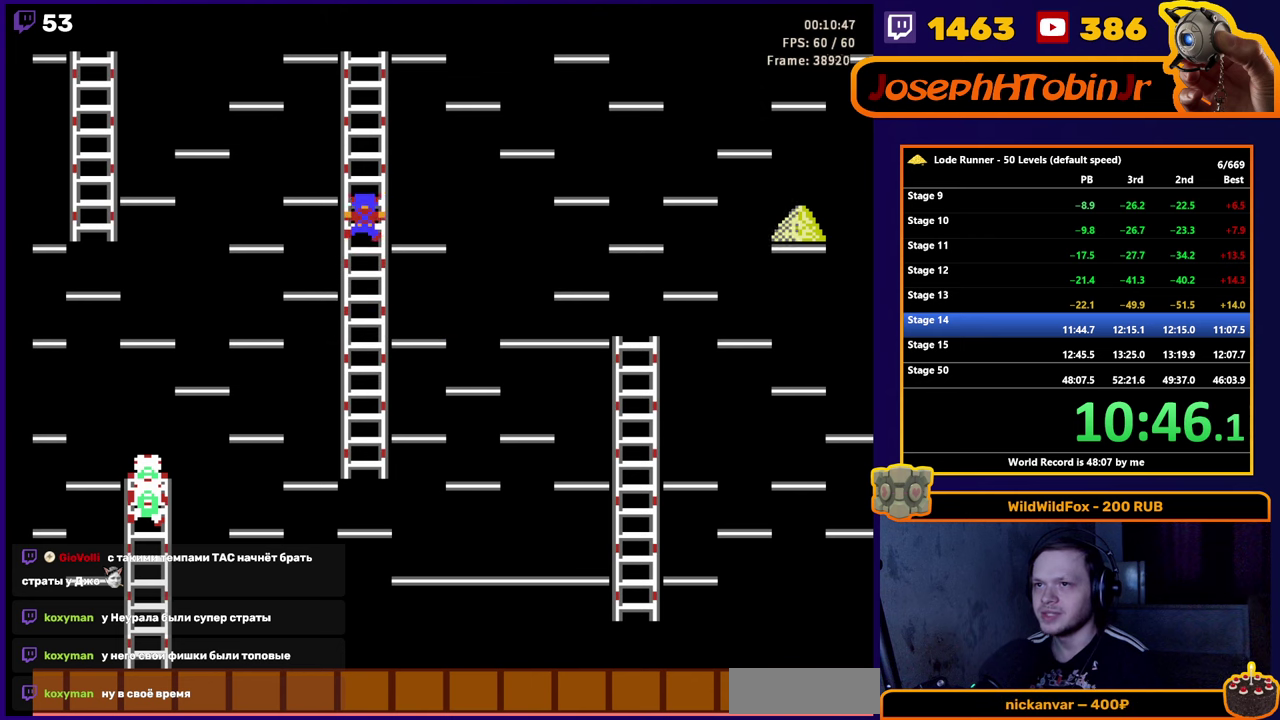
{"buttons": ["DPAD_UP"], "events": []}
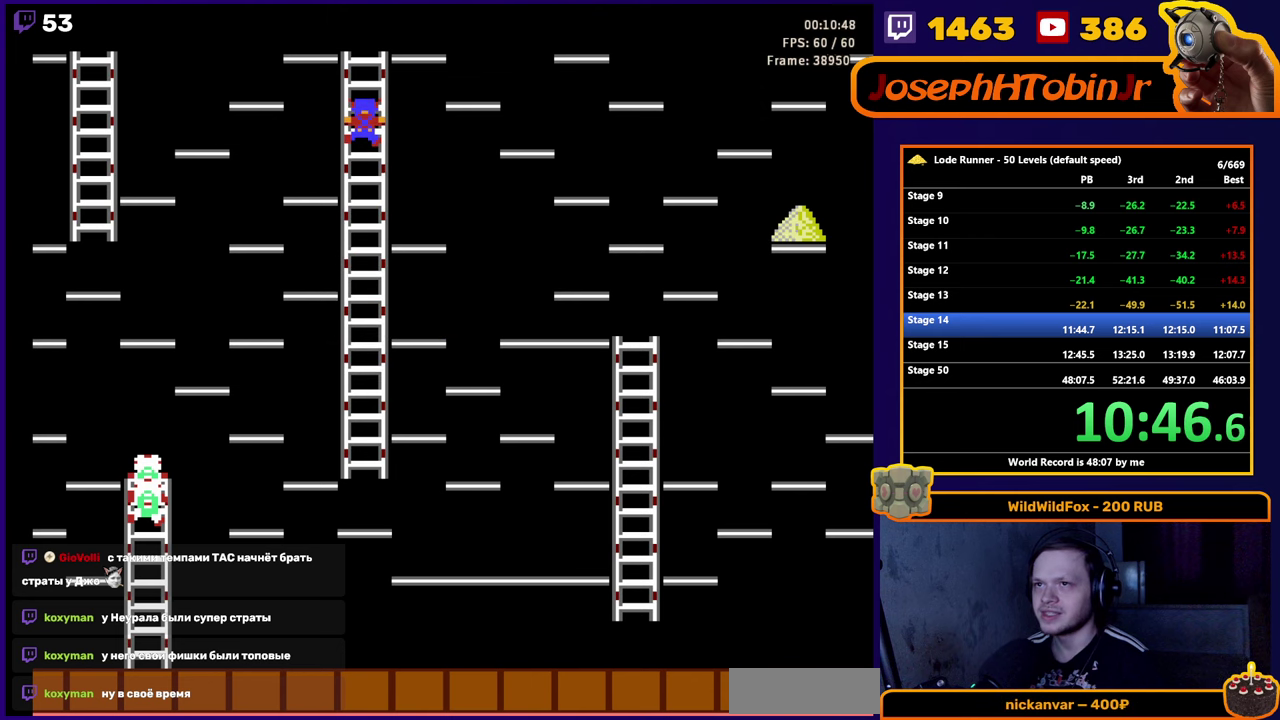
{"buttons": ["DPAD_LEFT"], "events": [[133, "DPAD_LEFT", "down"], [150, "DPAD_UP", "up"]]}
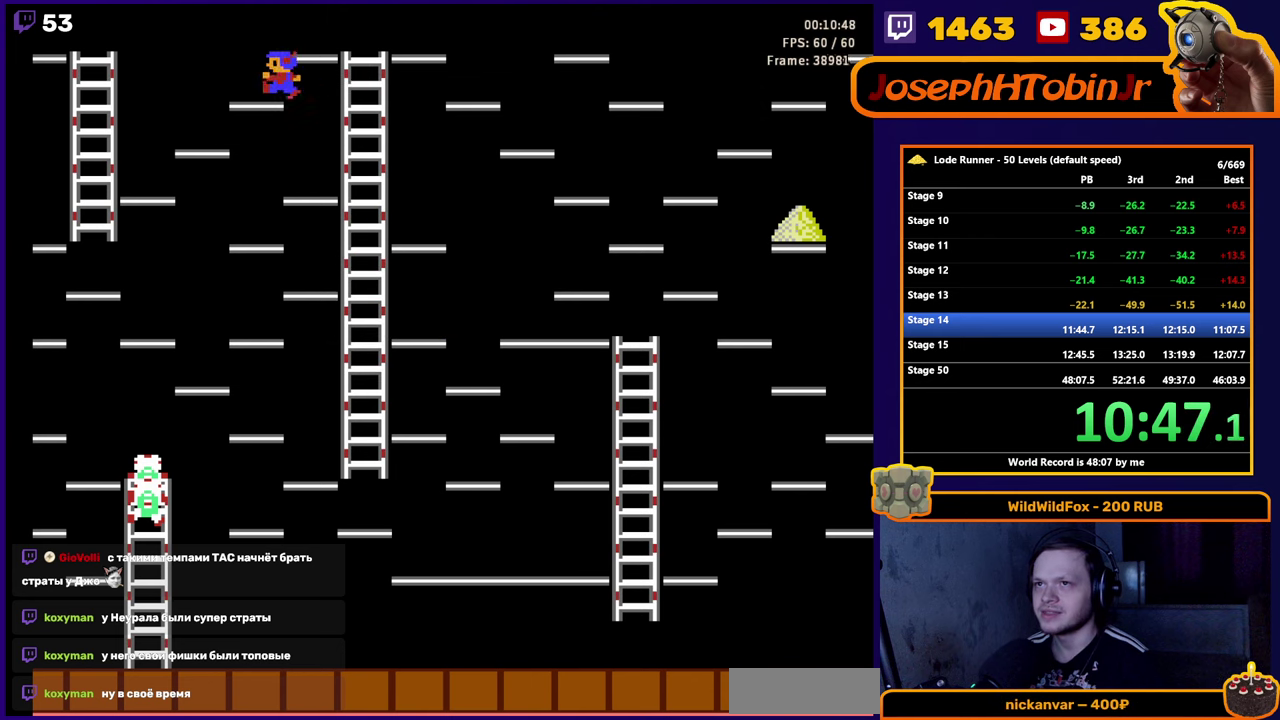
{"buttons": ["DPAD_LEFT"], "events": []}
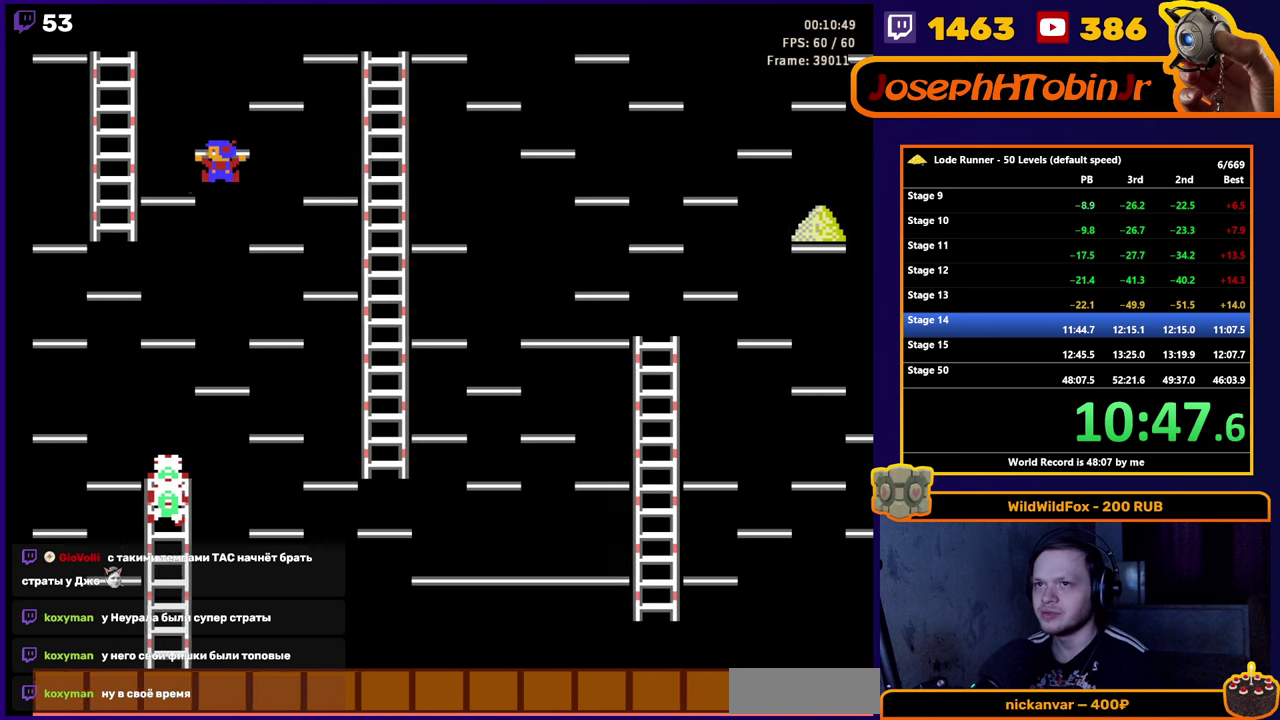
{"buttons": ["DPAD_UP", "DPAD_LEFT"], "events": [[383, "DPAD_UP", "down"]]}
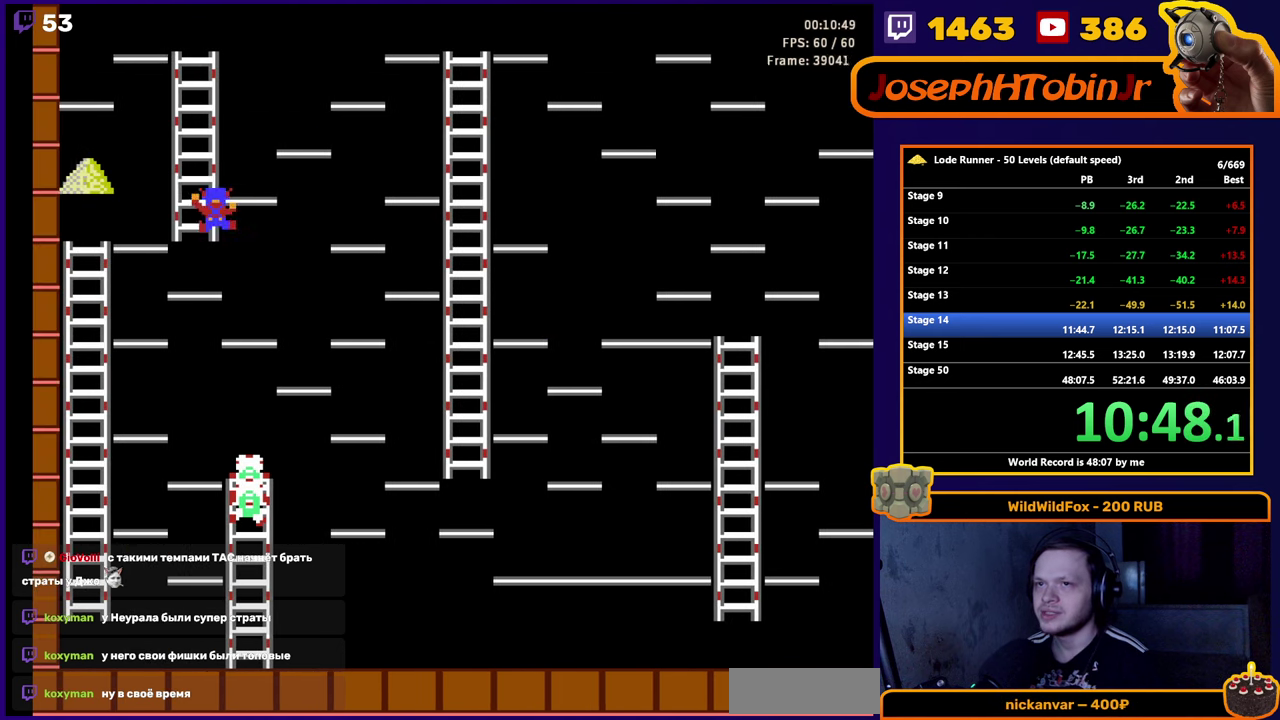
{"buttons": ["DPAD_UP"], "events": [[50, "DPAD_LEFT", "up"]]}
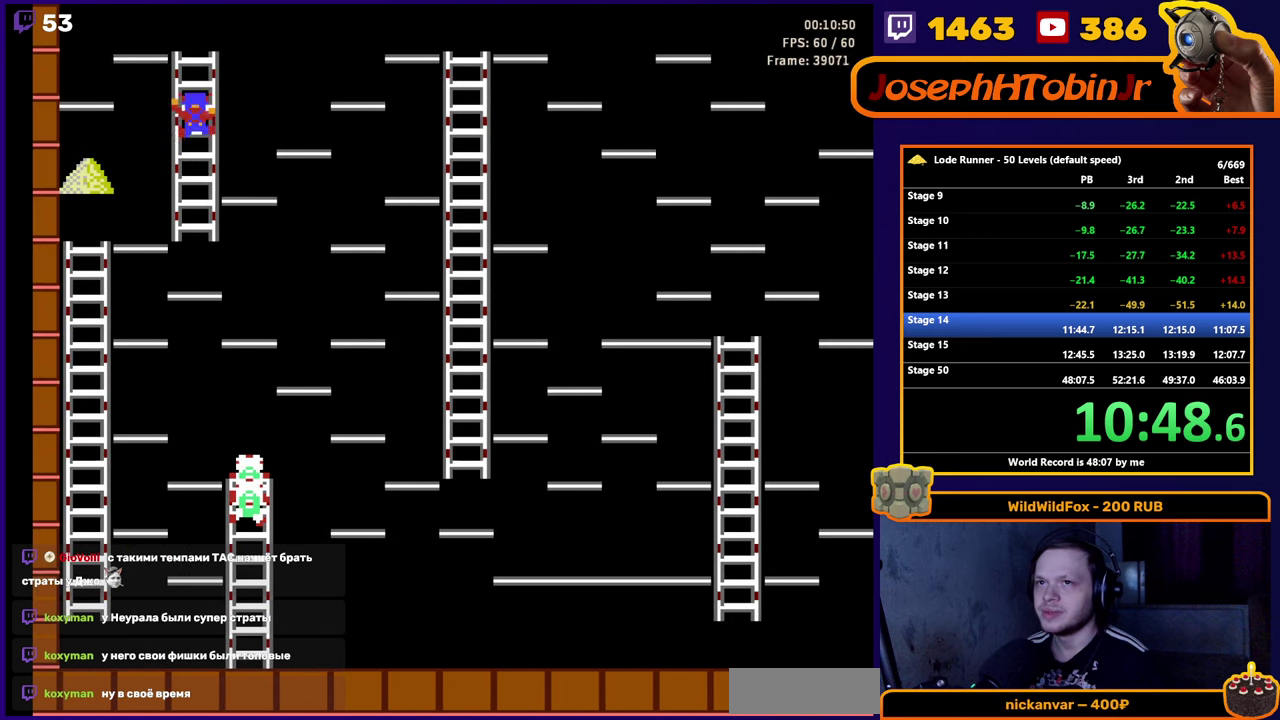
{"buttons": ["DPAD_LEFT"], "events": [[133, "DPAD_LEFT", "down"], [167, "DPAD_UP", "up"]]}
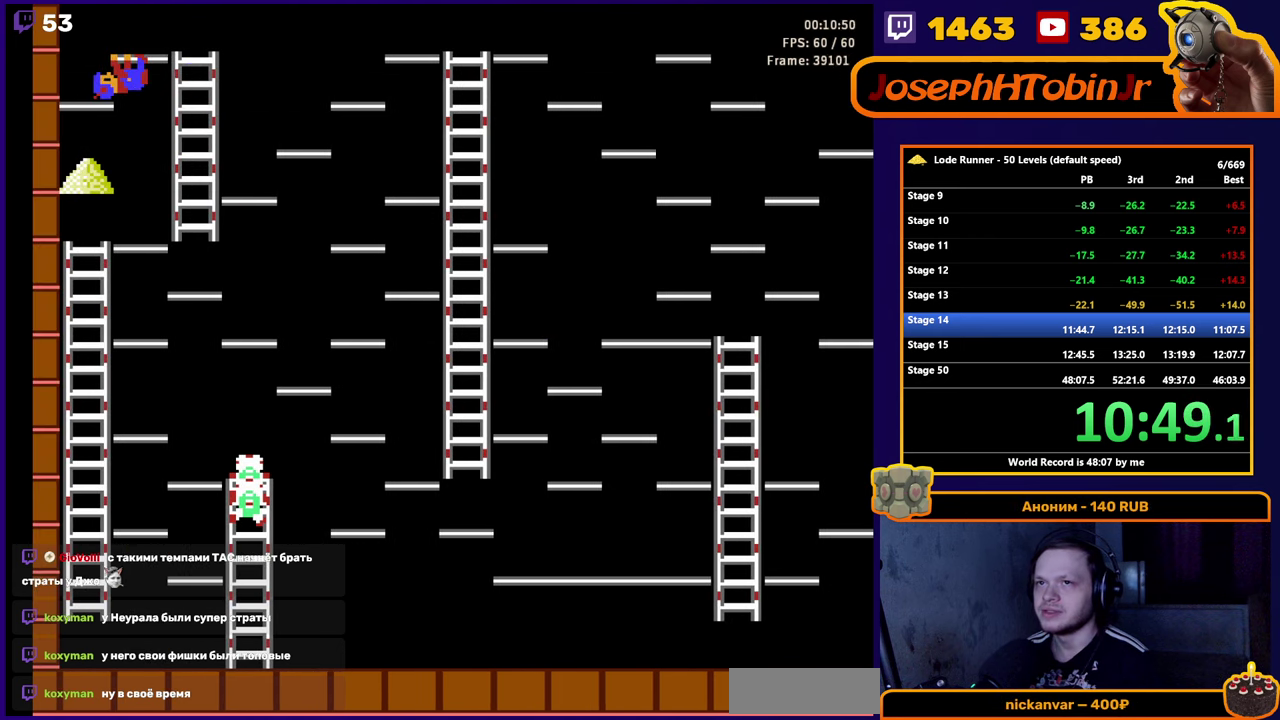
{"buttons": ["DPAD_RIGHT"], "events": [[150, "DPAD_DOWN", "down"], [184, "DPAD_LEFT", "up"], [400, "DPAD_DOWN", "up"], [417, "DPAD_RIGHT", "down"]]}
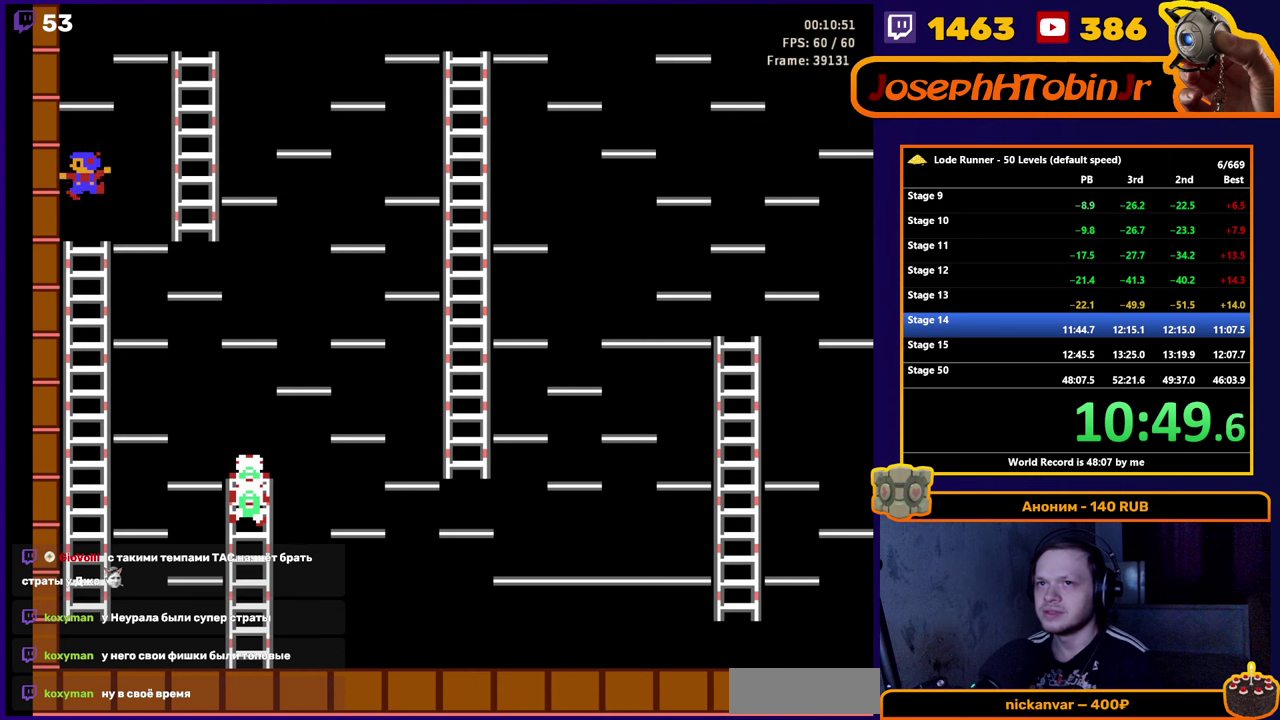
{"buttons": ["DPAD_RIGHT"], "events": []}
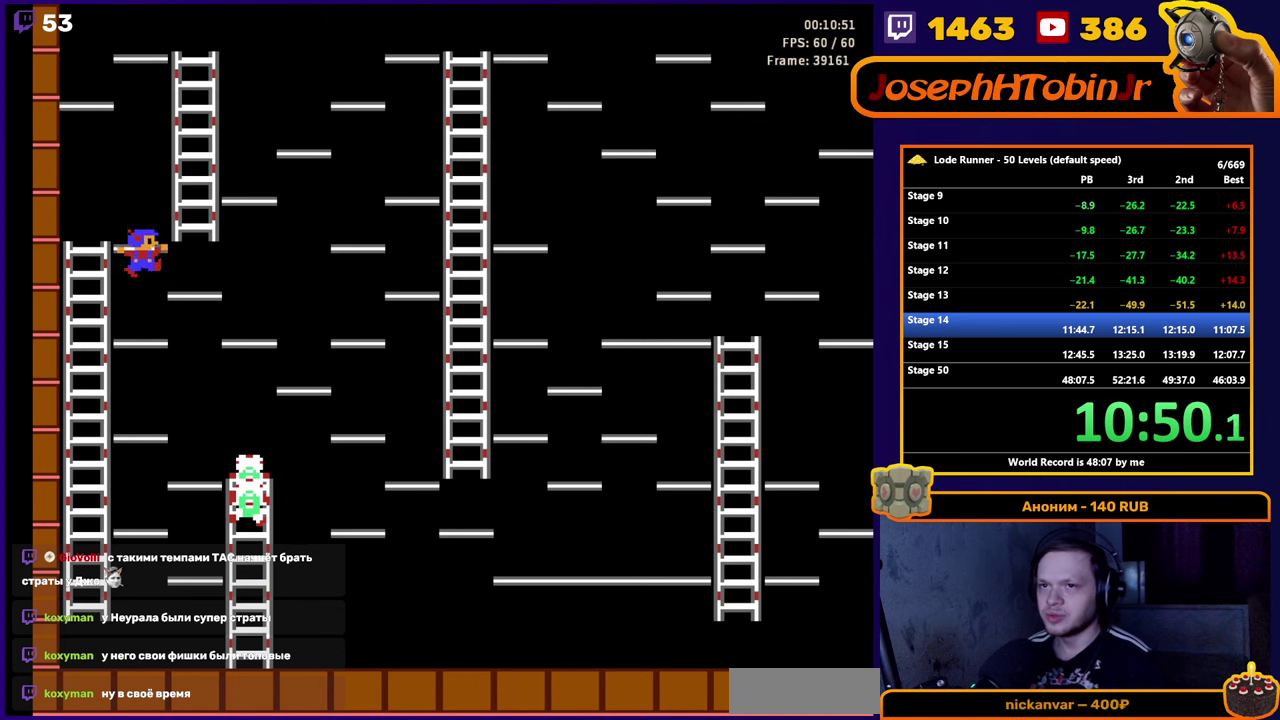
{"buttons": ["DPAD_RIGHT"], "events": []}
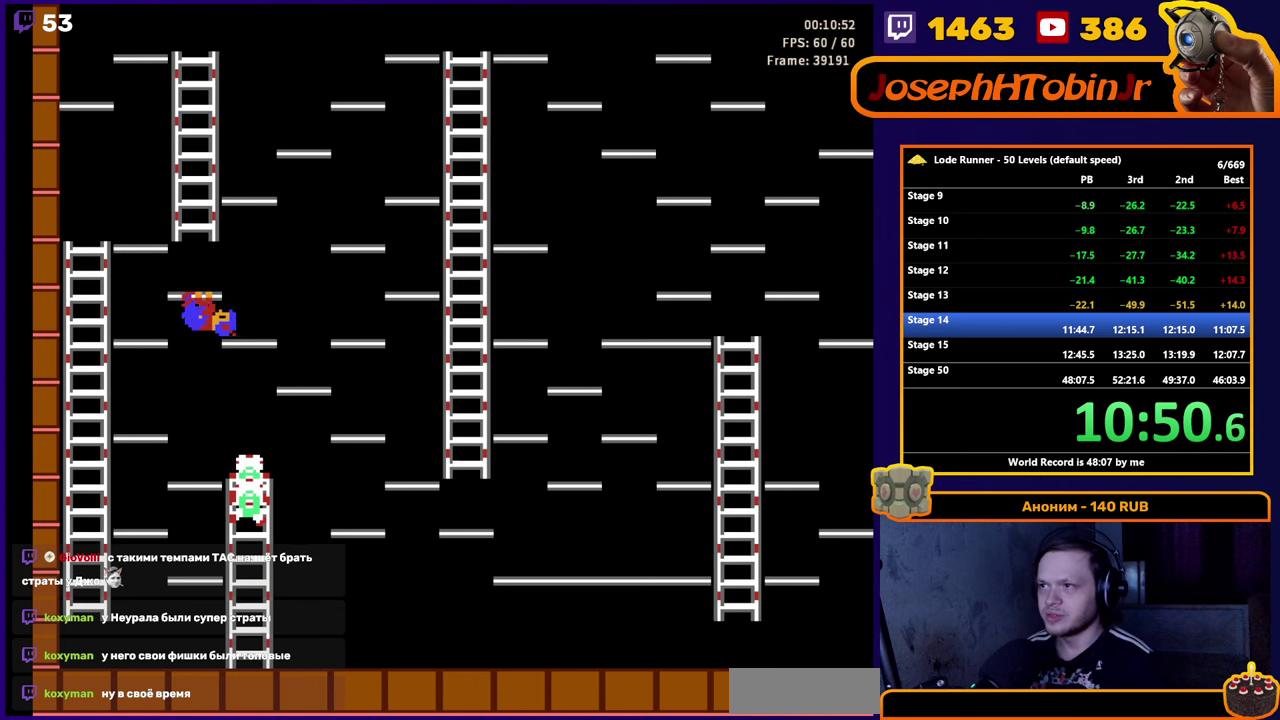
{"buttons": ["DPAD_RIGHT"], "events": []}
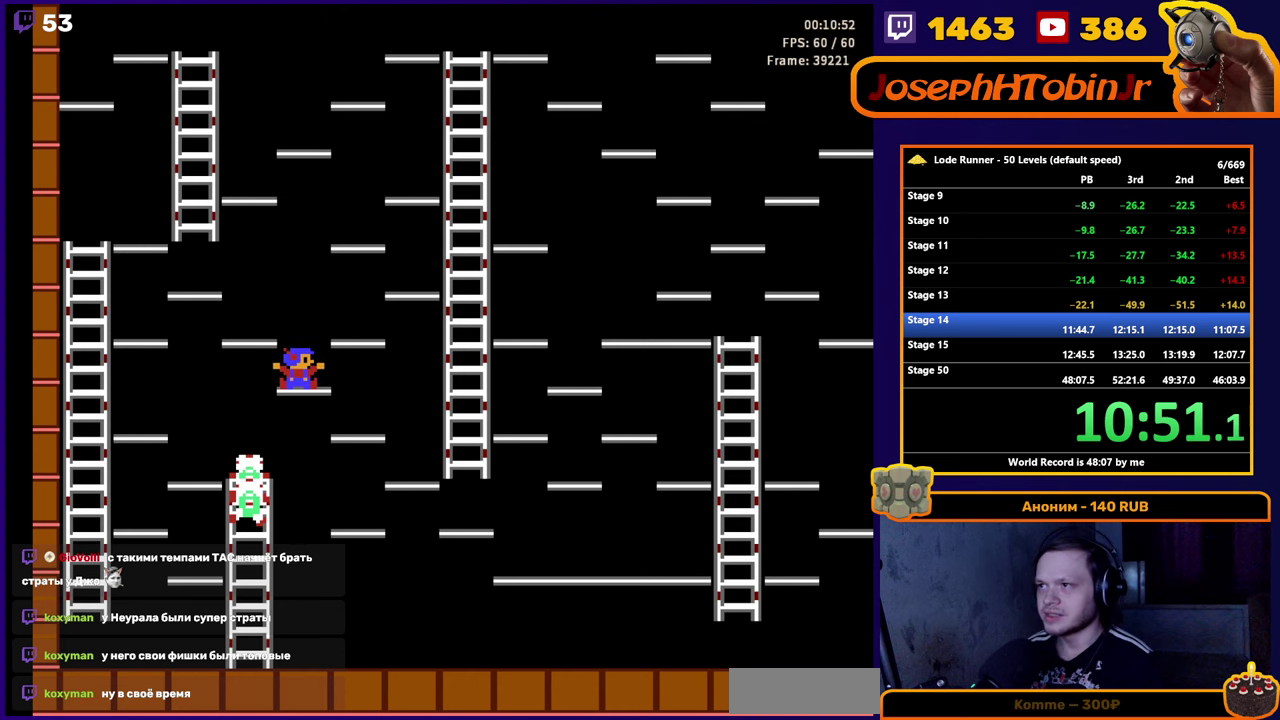
{"buttons": ["DPAD_RIGHT"], "events": []}
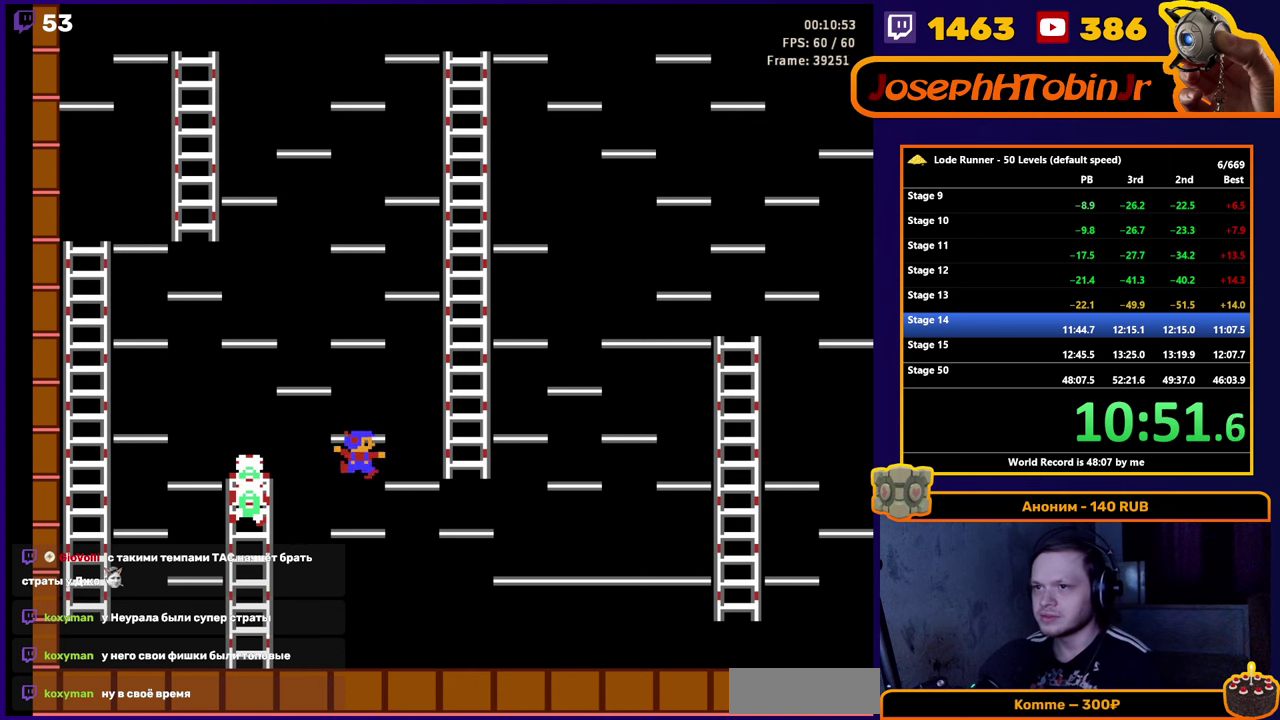
{"buttons": ["DPAD_RIGHT"], "events": []}
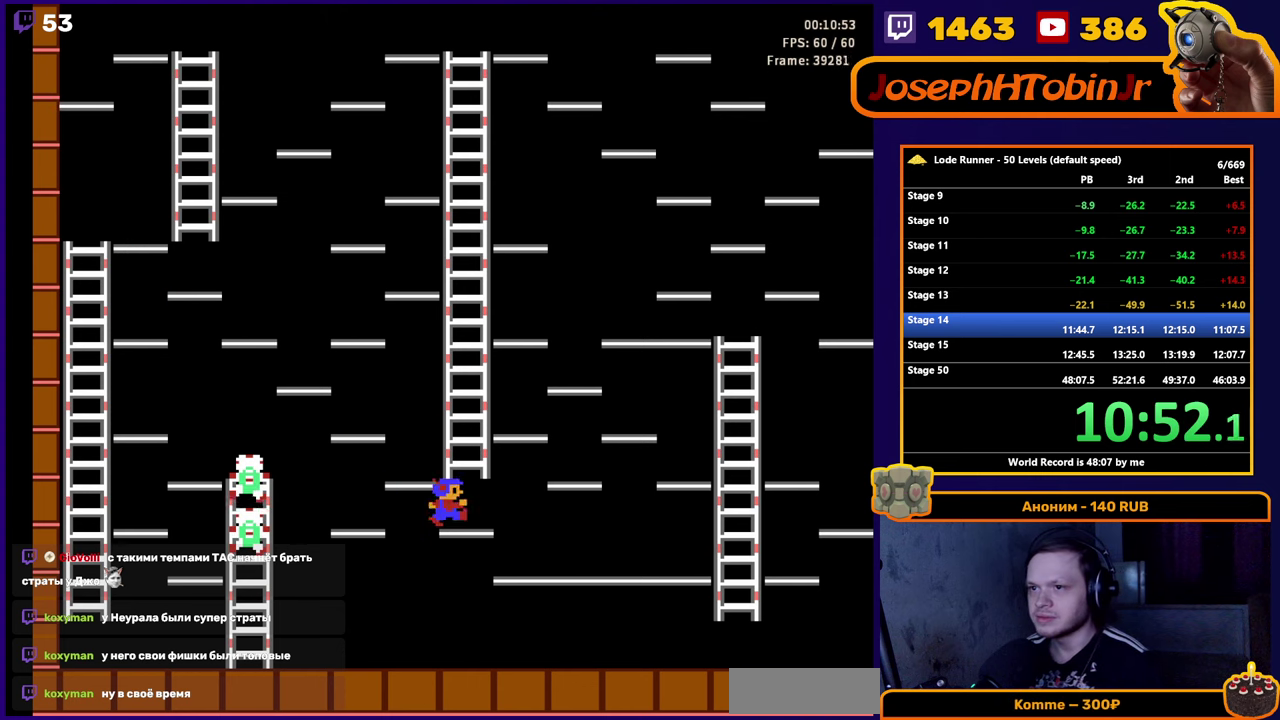
{"buttons": ["DPAD_RIGHT"], "events": []}
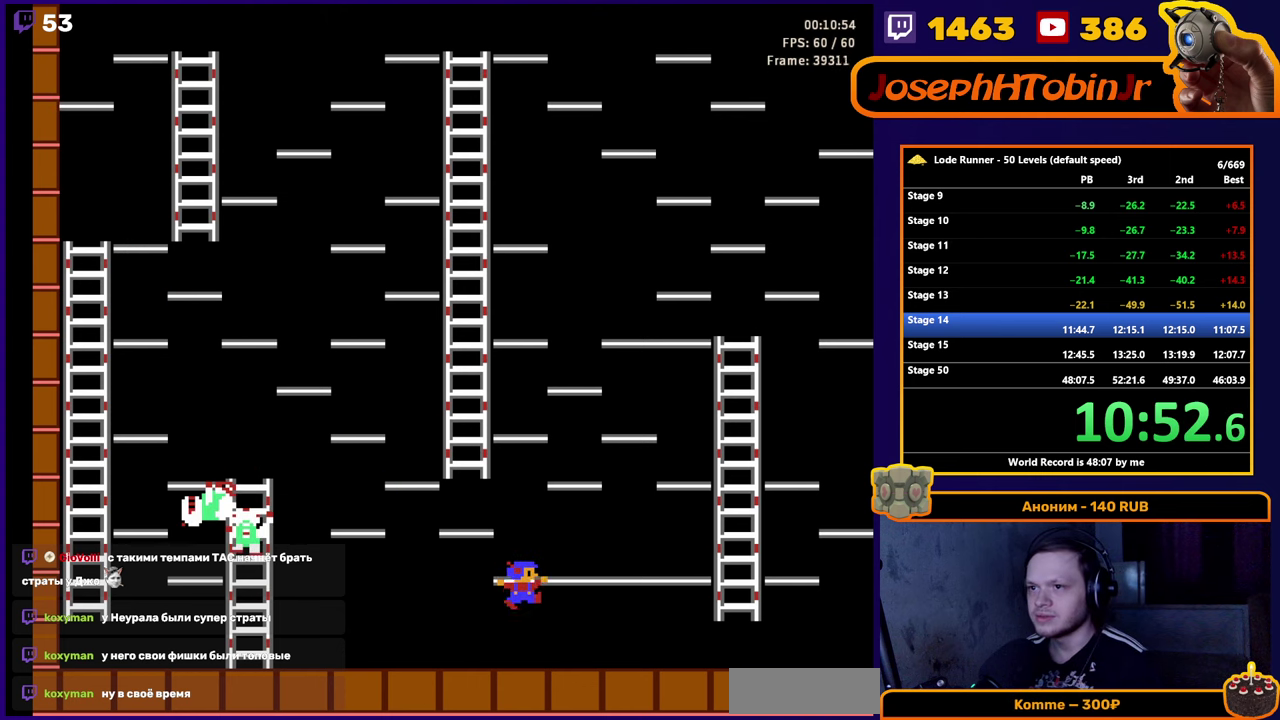
{"buttons": ["DPAD_RIGHT"], "events": []}
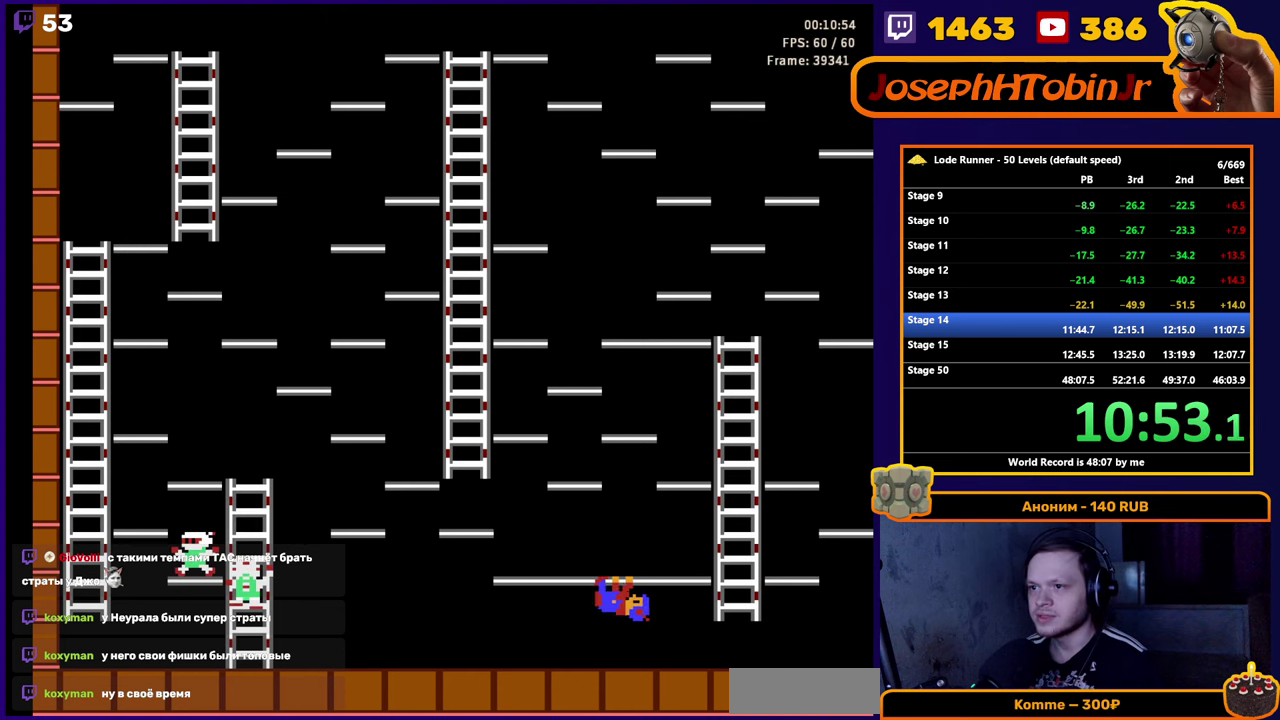
{"buttons": ["DPAD_UP"], "events": [[384, "DPAD_UP", "down"], [467, "DPAD_RIGHT", "up"]]}
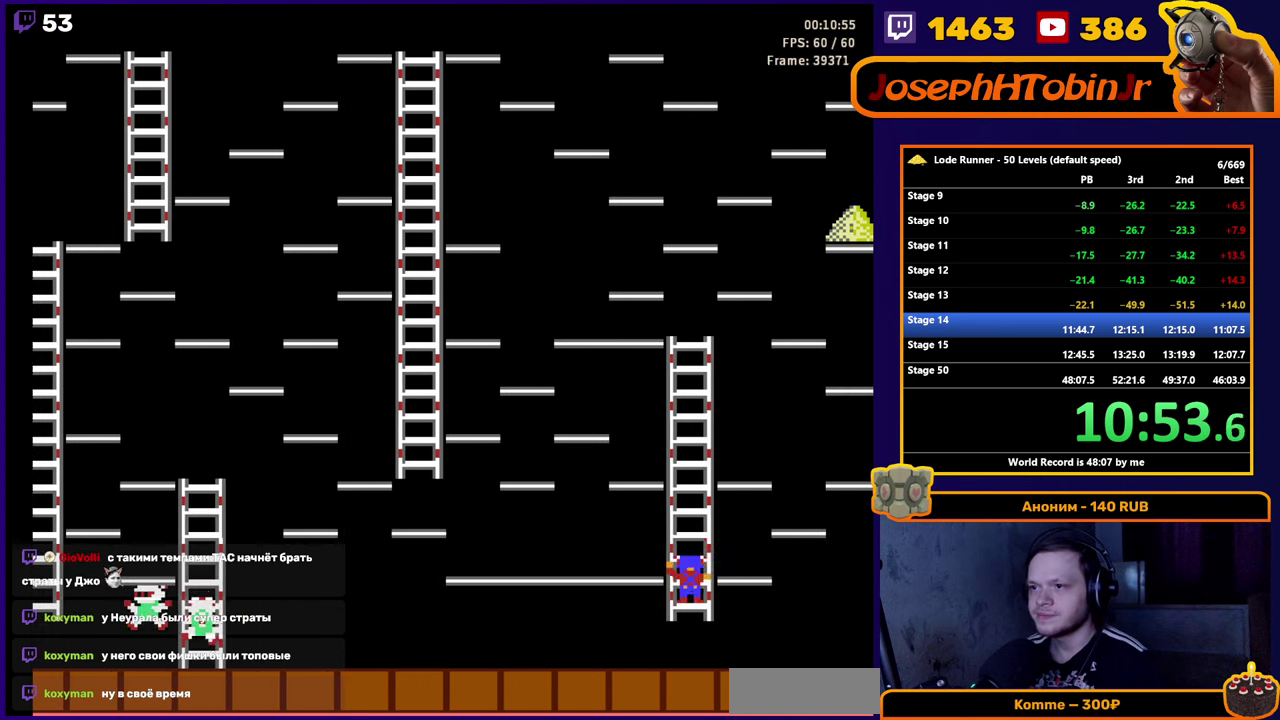
{"buttons": ["DPAD_RIGHT"], "events": [[317, "DPAD_RIGHT", "down"], [350, "DPAD_UP", "up"]]}
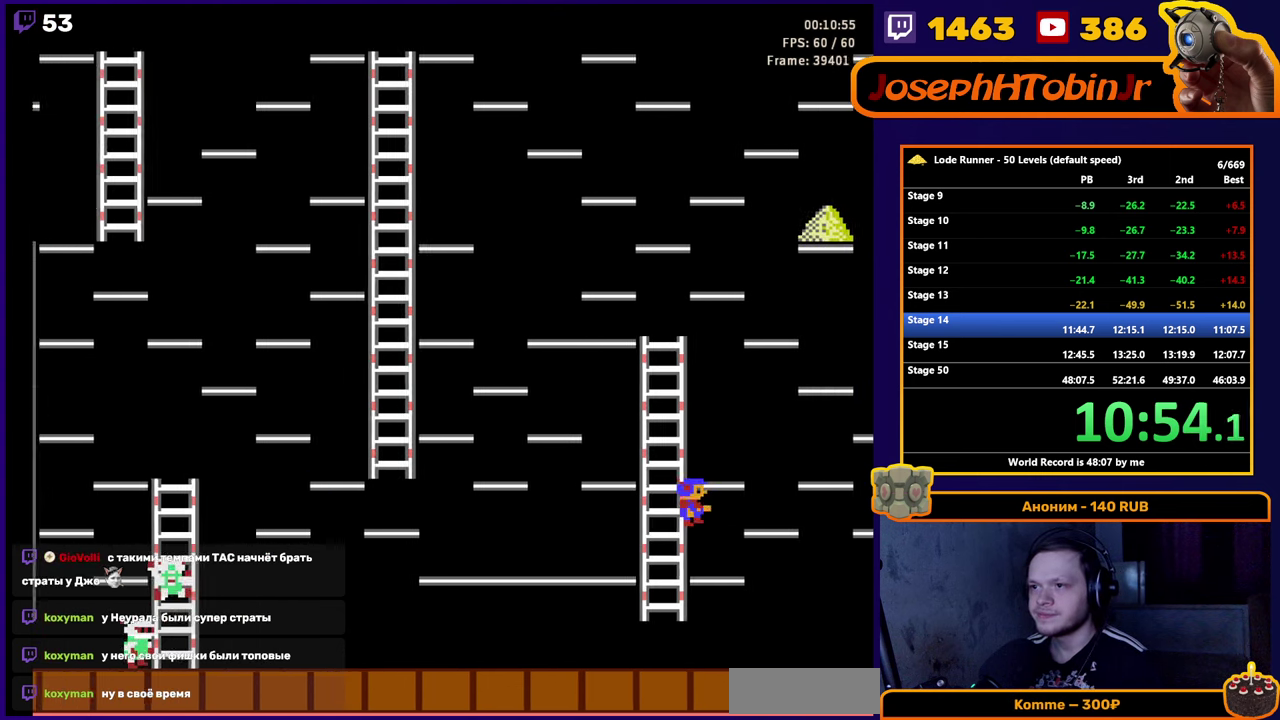
{"buttons": ["DPAD_UP"], "events": [[117, "DPAD_RIGHT", "up"], [134, "DPAD_LEFT", "down"], [300, "DPAD_UP", "down"], [383, "DPAD_LEFT", "up"]]}
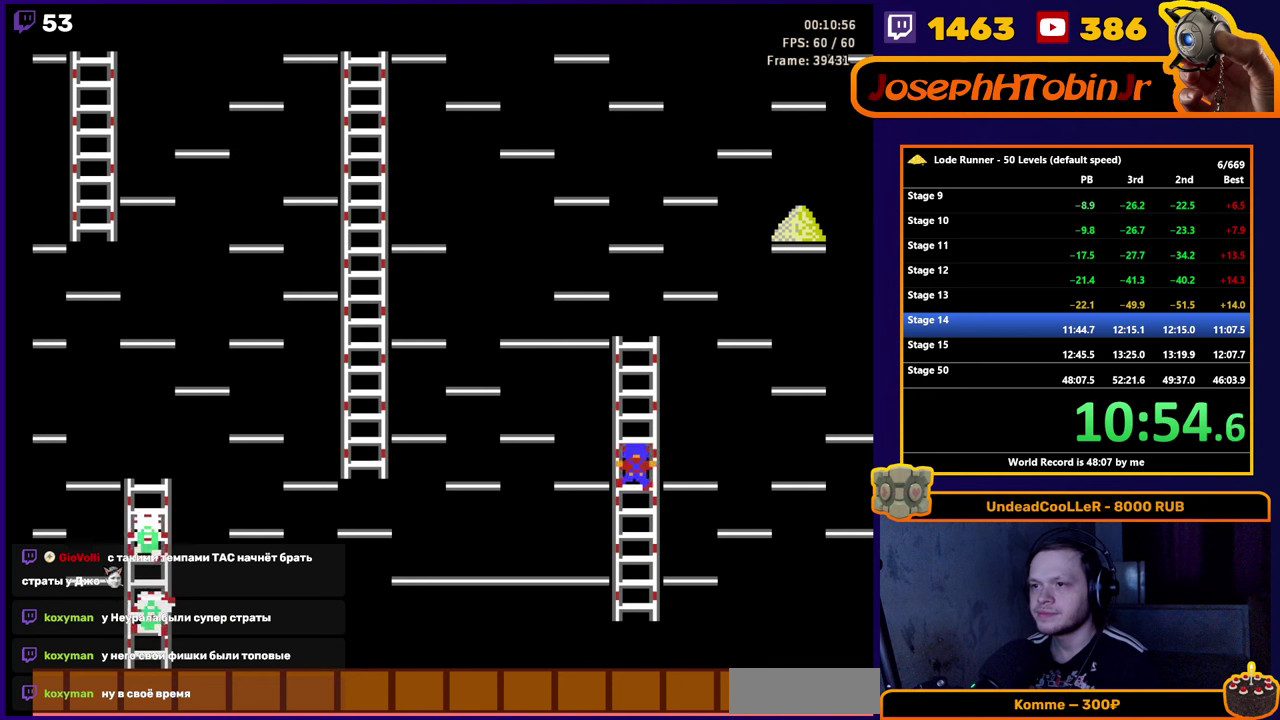
{"buttons": ["DPAD_UP"], "events": []}
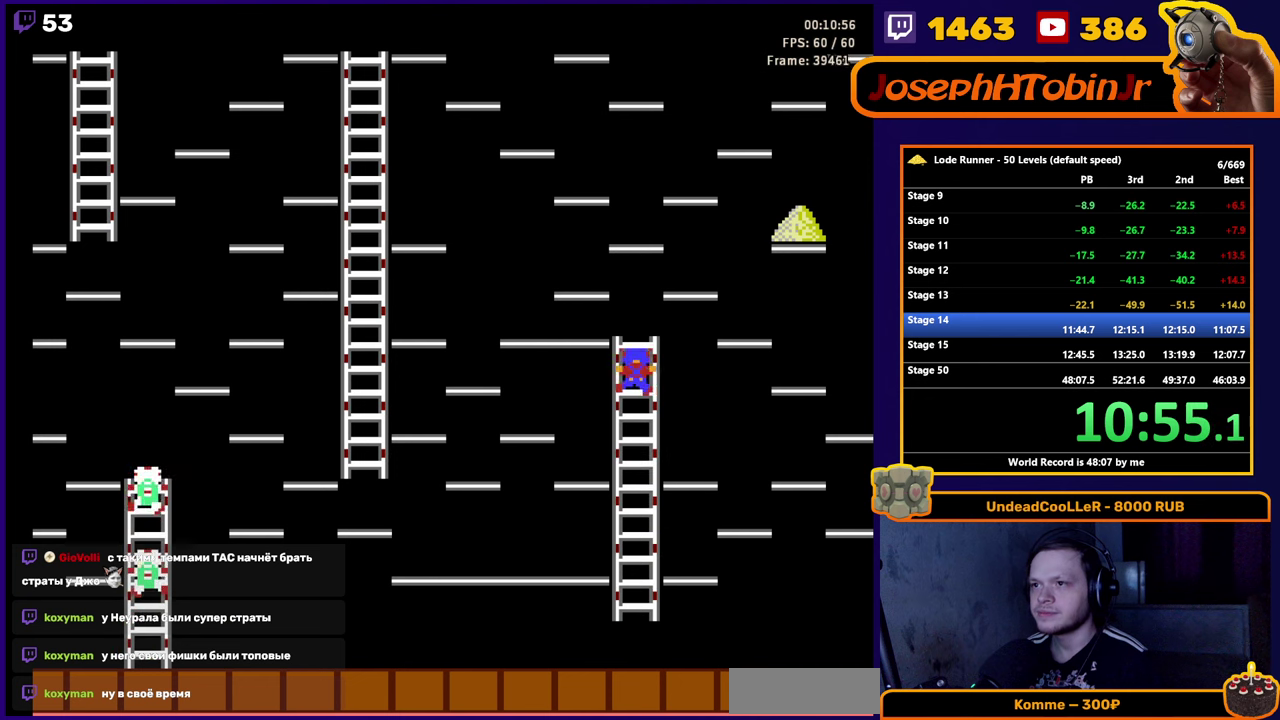
{"buttons": ["DPAD_RIGHT"], "events": [[200, "DPAD_RIGHT", "down"], [233, "DPAD_UP", "up"]]}
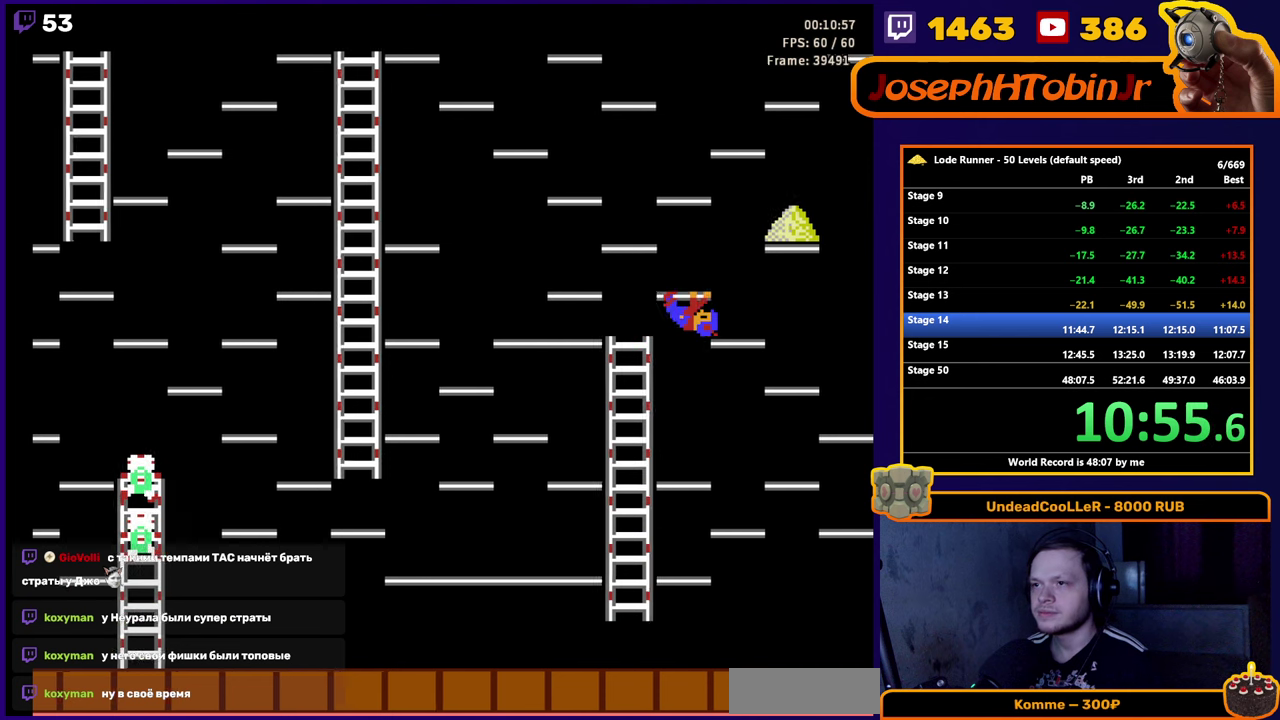
{"buttons": ["DPAD_RIGHT"], "events": []}